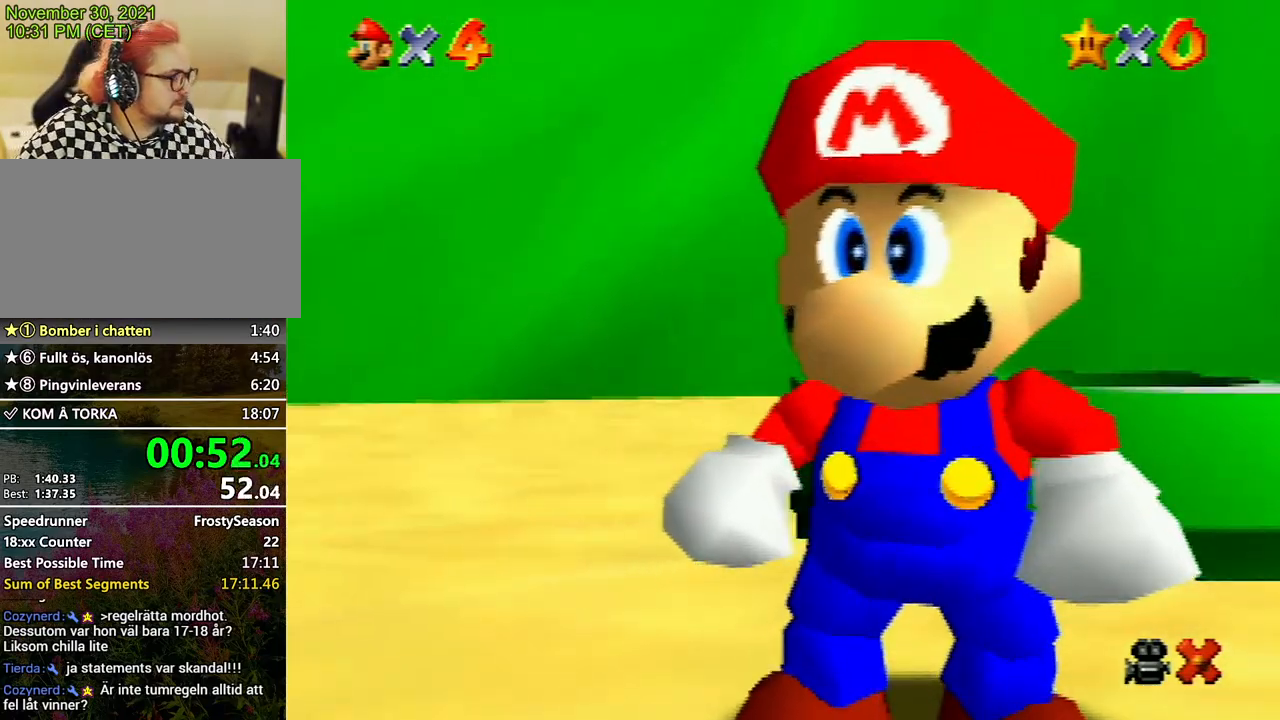
Gameplay with a controller (Nintendo layout); each line is a JSON object with the inputs held at the frame after it. "events" lists button and stick changes between this image and that frame as [ms after this image, input, new state], when the widget could be followed in between. Not read: L3 R3.
{"buttons": [], "left_stick": "up-right", "events": [[467, "left_stick", "up-right"]]}
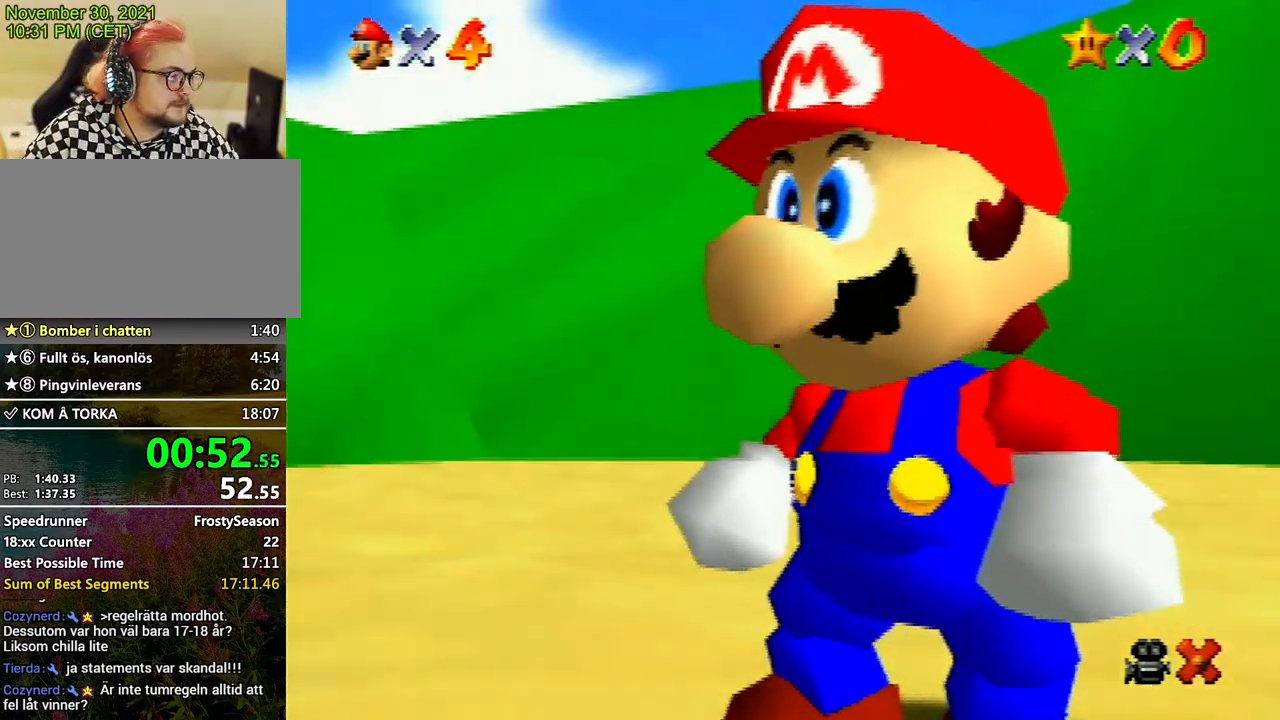
{"buttons": [], "left_stick": "up-right", "events": []}
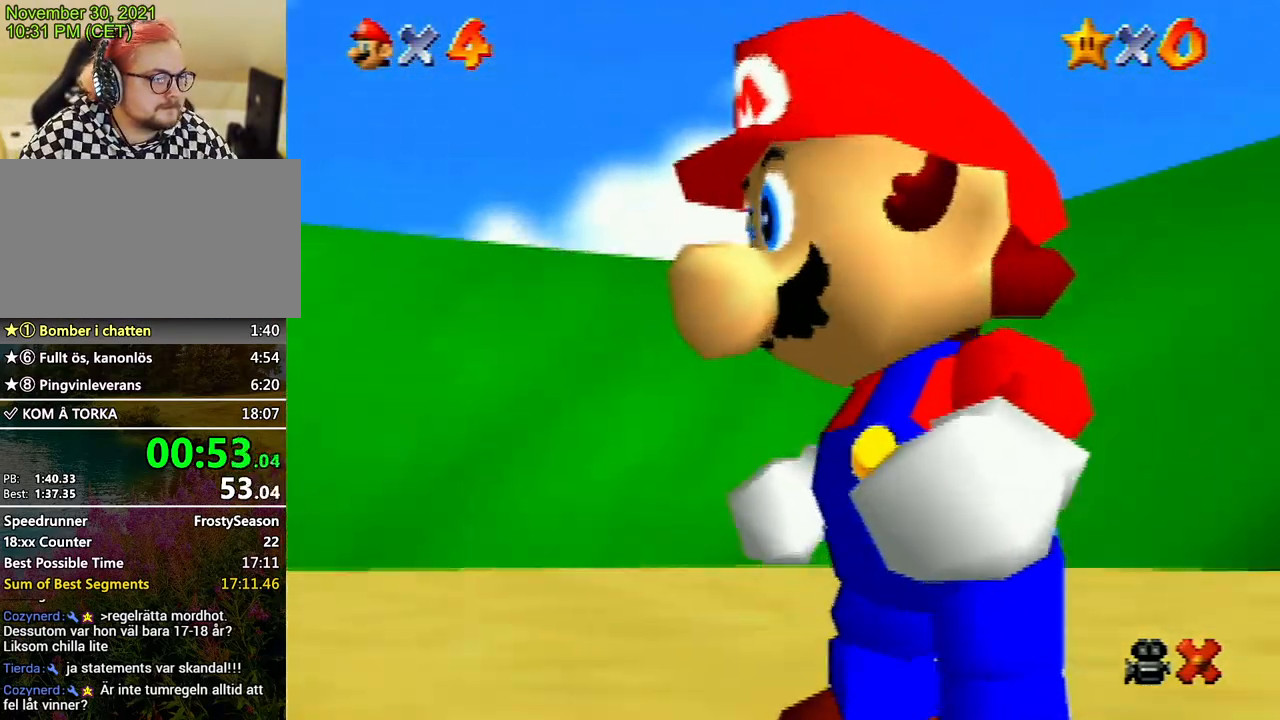
{"buttons": [], "left_stick": "up-right", "events": []}
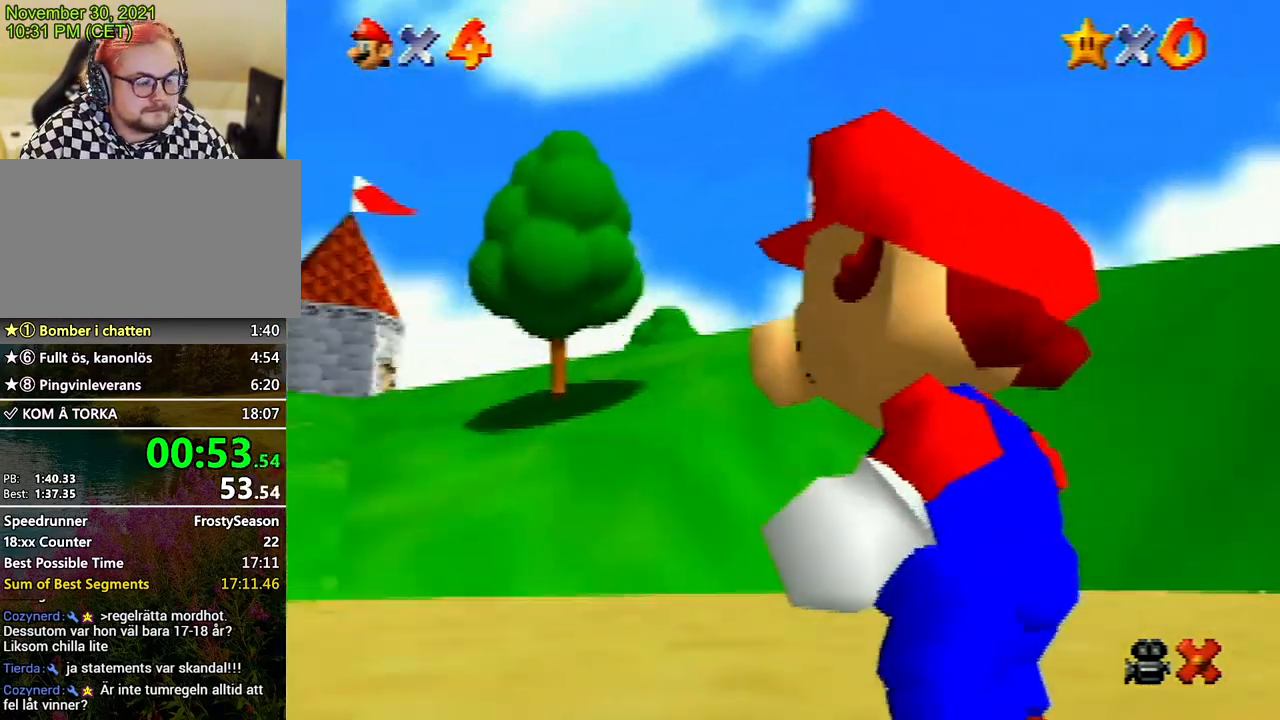
{"buttons": [], "left_stick": "up-right", "events": []}
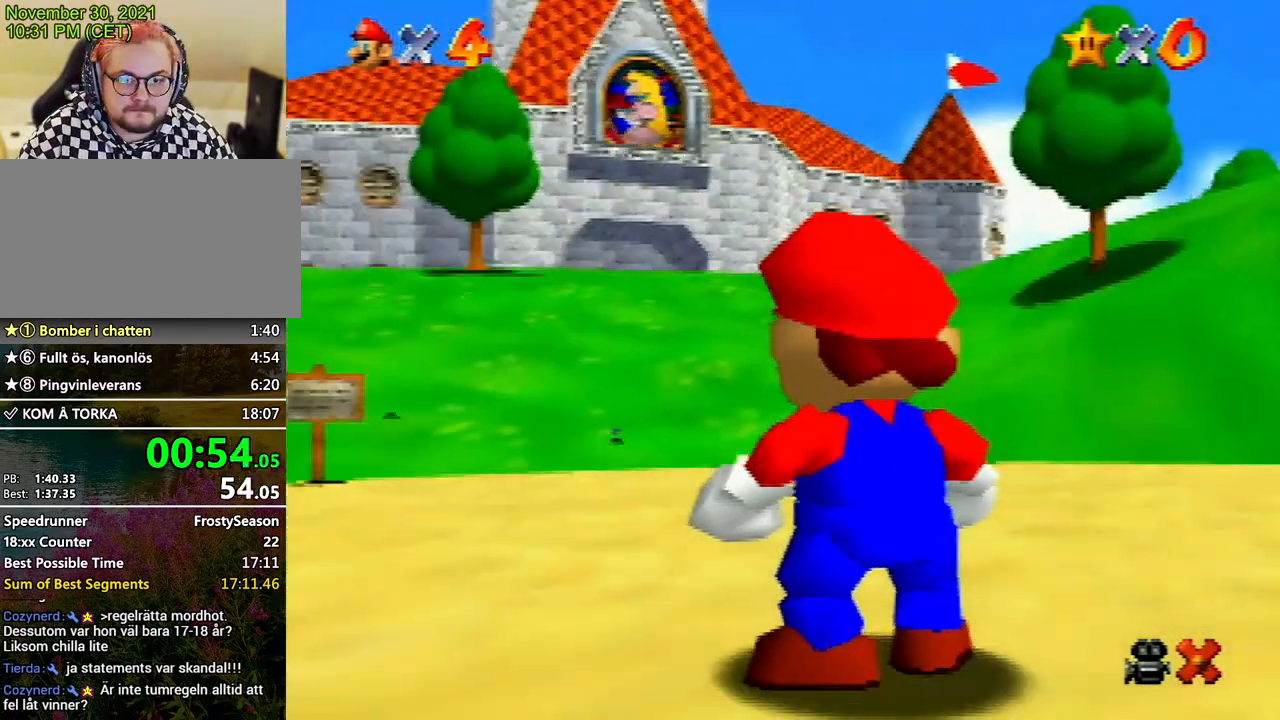
{"buttons": [], "left_stick": "up-right", "events": [[333, "A", "down"], [400, "A", "up"]]}
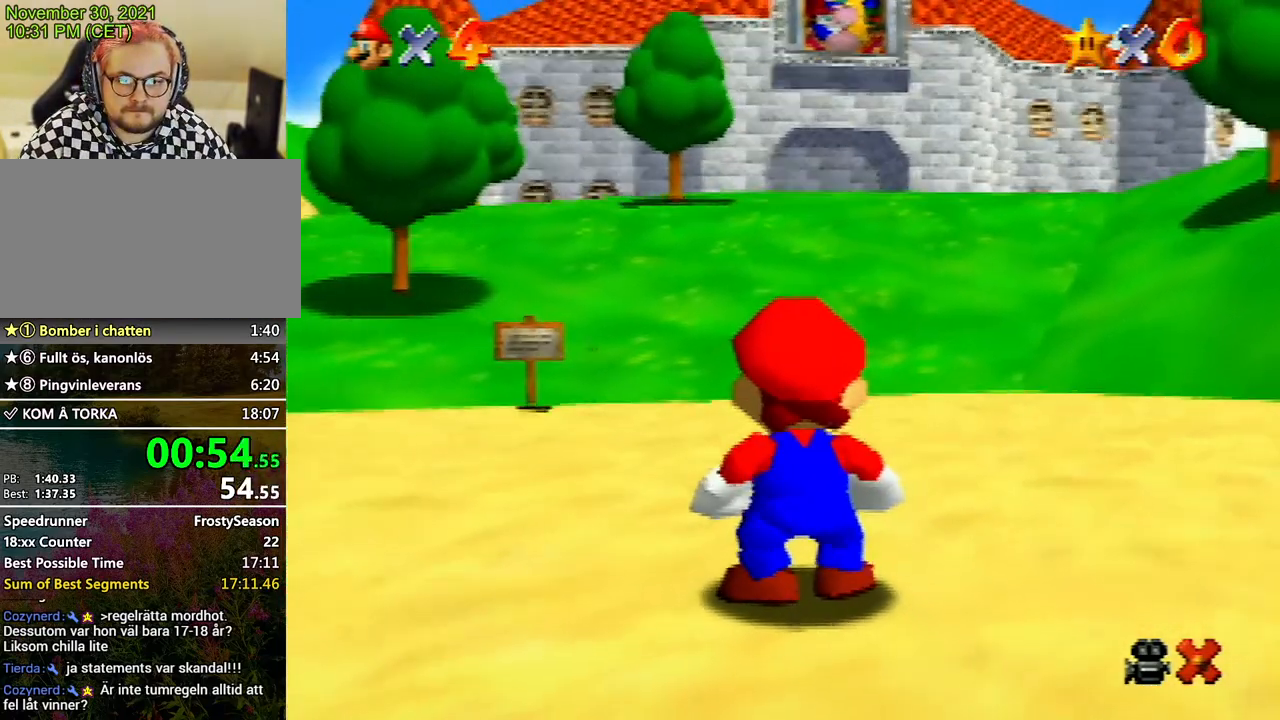
{"buttons": ["A", "B"], "left_stick": "up-right", "events": [[33, "A", "down"], [100, "A", "up"], [167, "A", "down"], [167, "B", "down"], [200, "B", "up"], [233, "A", "up"], [267, "A", "down"], [467, "B", "down"]]}
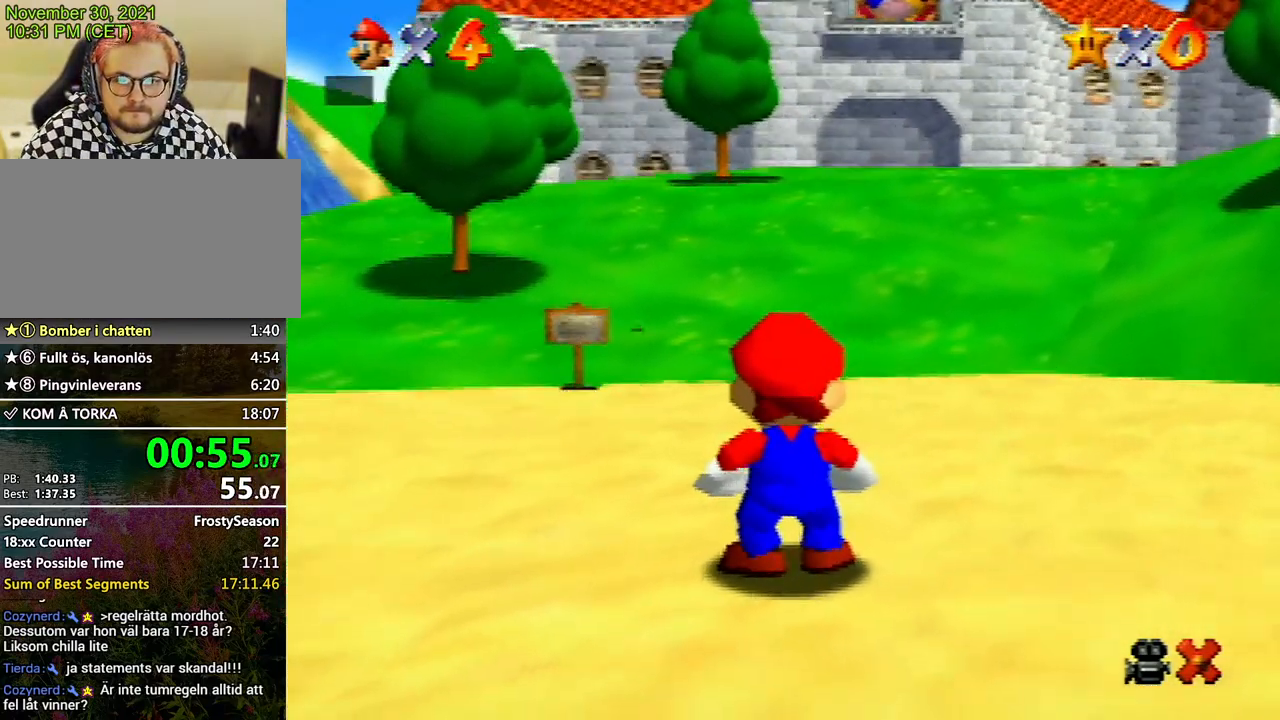
{"buttons": ["A", "B"], "left_stick": "up-right", "events": [[33, "A", "up"], [33, "B", "up"], [67, "A", "down"], [100, "B", "down"], [133, "A", "up"], [133, "B", "up"], [200, "A", "down"], [200, "B", "down"], [267, "B", "up"], [300, "A", "up"], [333, "A", "down"], [367, "B", "down"], [400, "B", "up"], [433, "A", "up"], [467, "A", "down"], [467, "B", "down"]]}
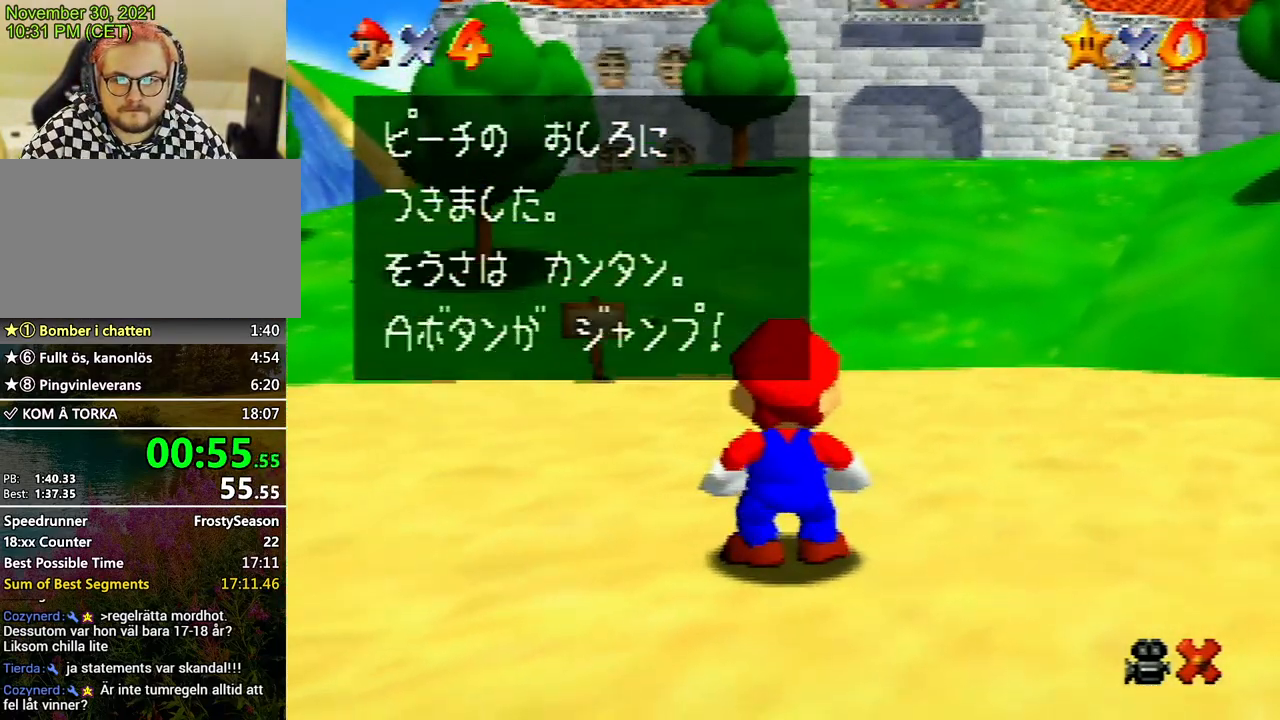
{"buttons": ["A"], "left_stick": "up-right", "events": [[67, "A", "up"], [67, "B", "up"], [167, "A", "down"], [200, "A", "up"], [233, "A", "down"], [233, "B", "down"], [300, "A", "up"], [300, "B", "up"], [367, "A", "down"], [367, "B", "down"], [433, "A", "up"], [433, "B", "up"], [500, "A", "down"]]}
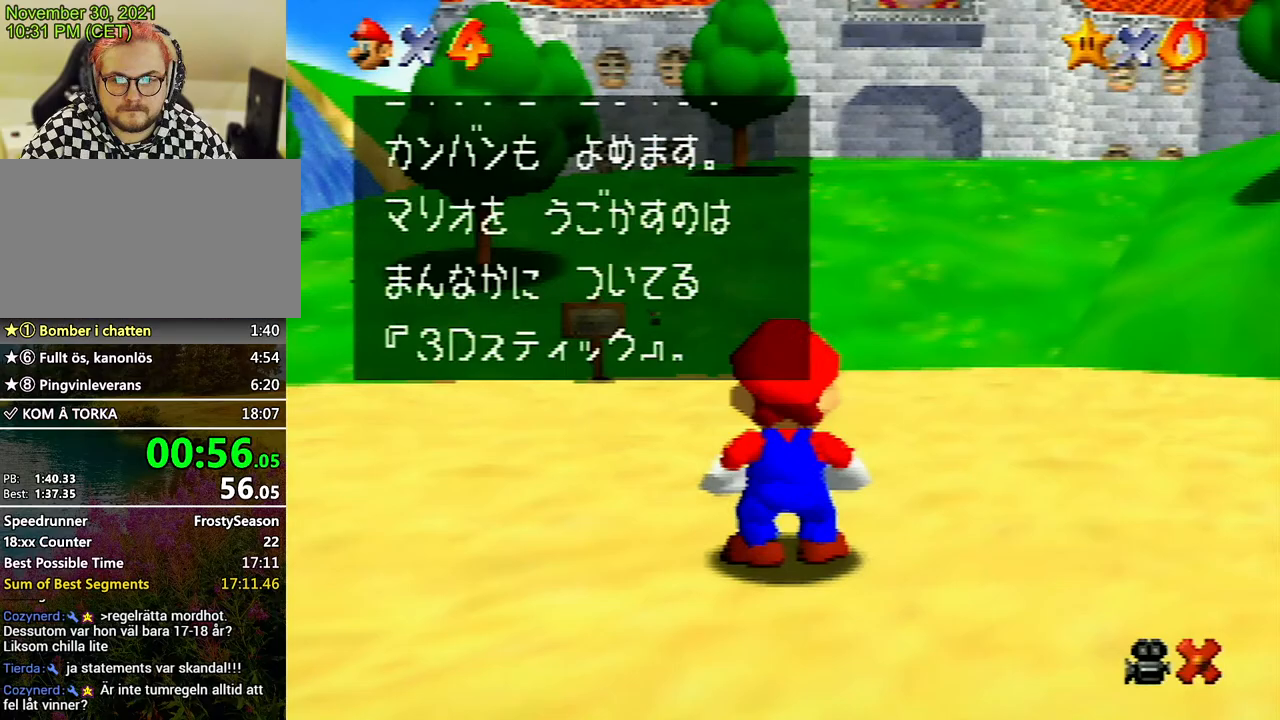
{"buttons": [], "left_stick": "up-right", "events": [[33, "B", "down"], [67, "A", "up"], [67, "B", "up"], [167, "A", "down"], [200, "A", "up"], [233, "A", "down"], [233, "B", "down"], [300, "A", "up"], [300, "B", "up"]]}
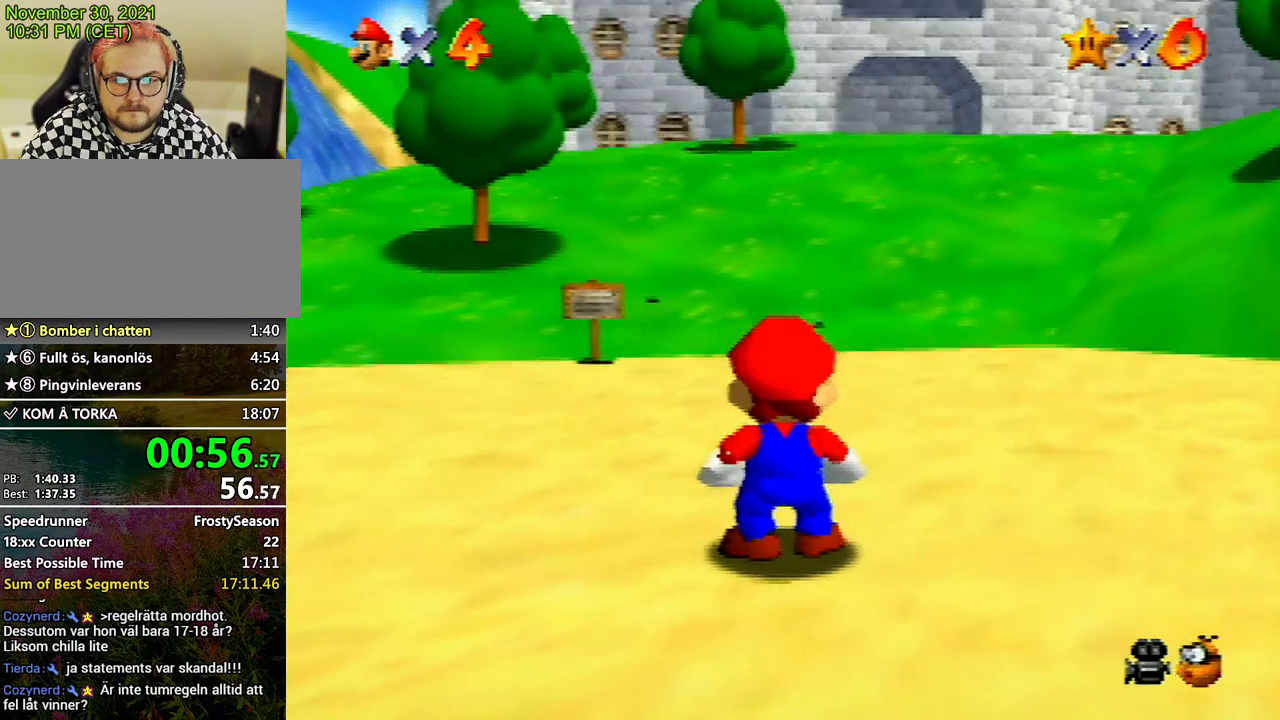
{"buttons": [], "left_stick": "up-right", "events": [[300, "Z", "down"], [333, "A", "down"], [433, "A", "up"], [467, "Z", "up"]]}
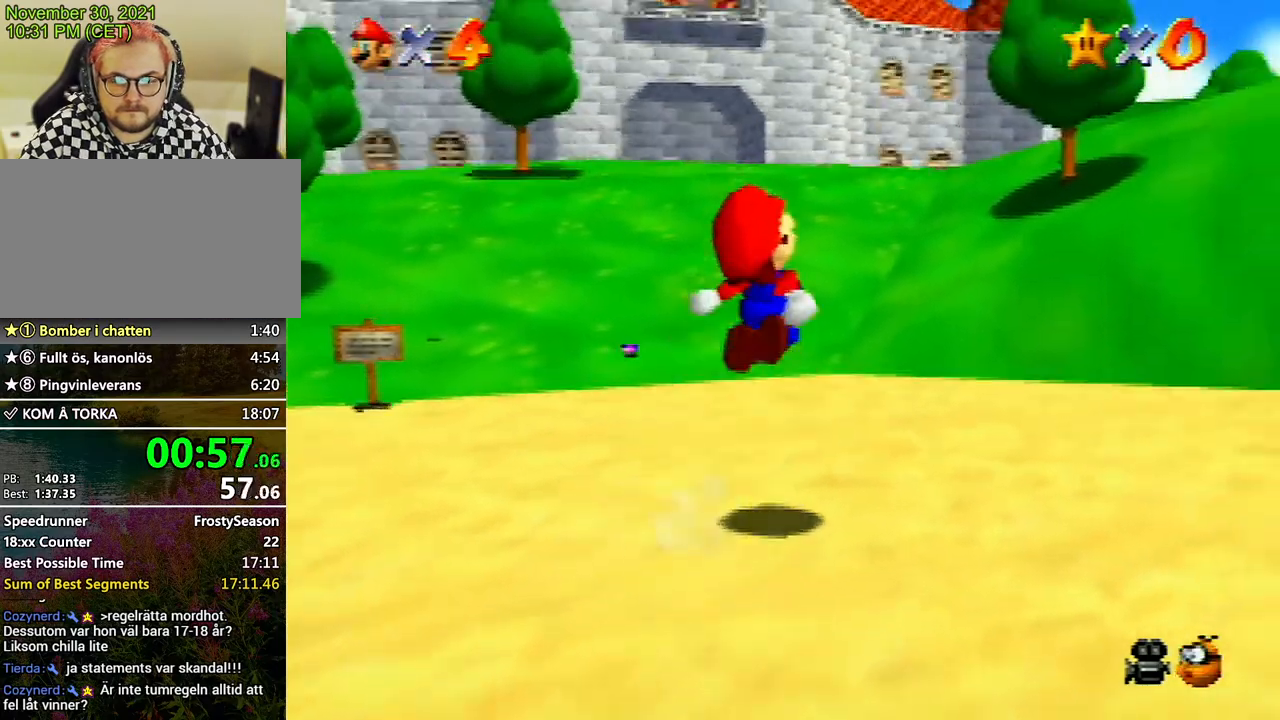
{"buttons": [], "left_stick": "up", "events": [[500, "left_stick", "up"]]}
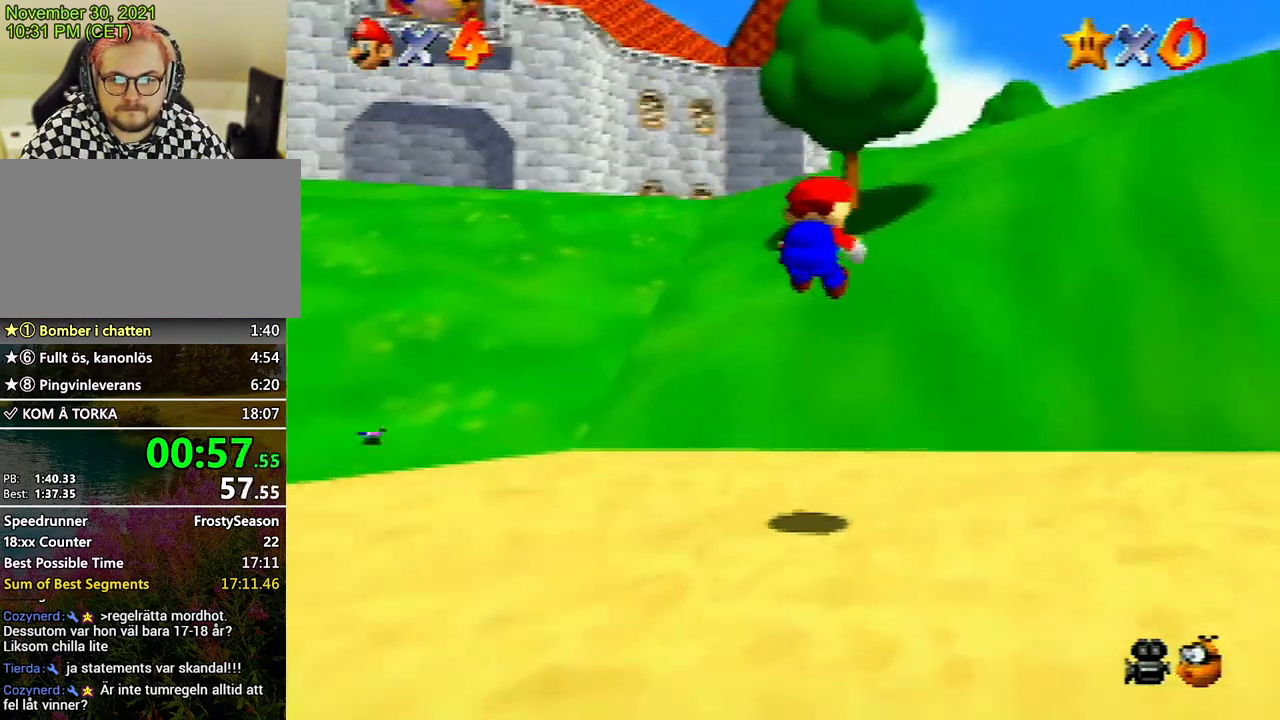
{"buttons": [], "left_stick": "up-left", "events": [[233, "left_stick", "up-left"]]}
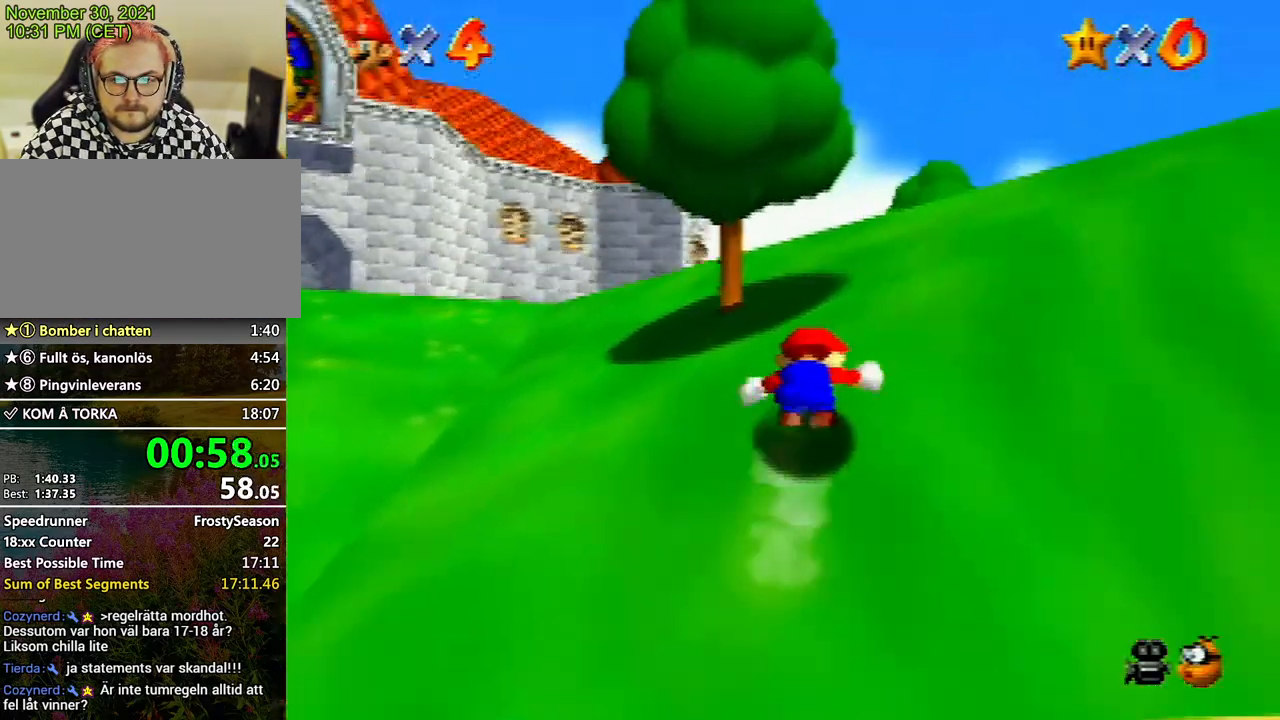
{"buttons": ["C_DOWN"], "left_stick": "up", "events": [[200, "Z", "down"], [267, "A", "down"], [333, "A", "up"], [367, "Z", "up"], [467, "C_DOWN", "down"], [467, "left_stick", "up"]]}
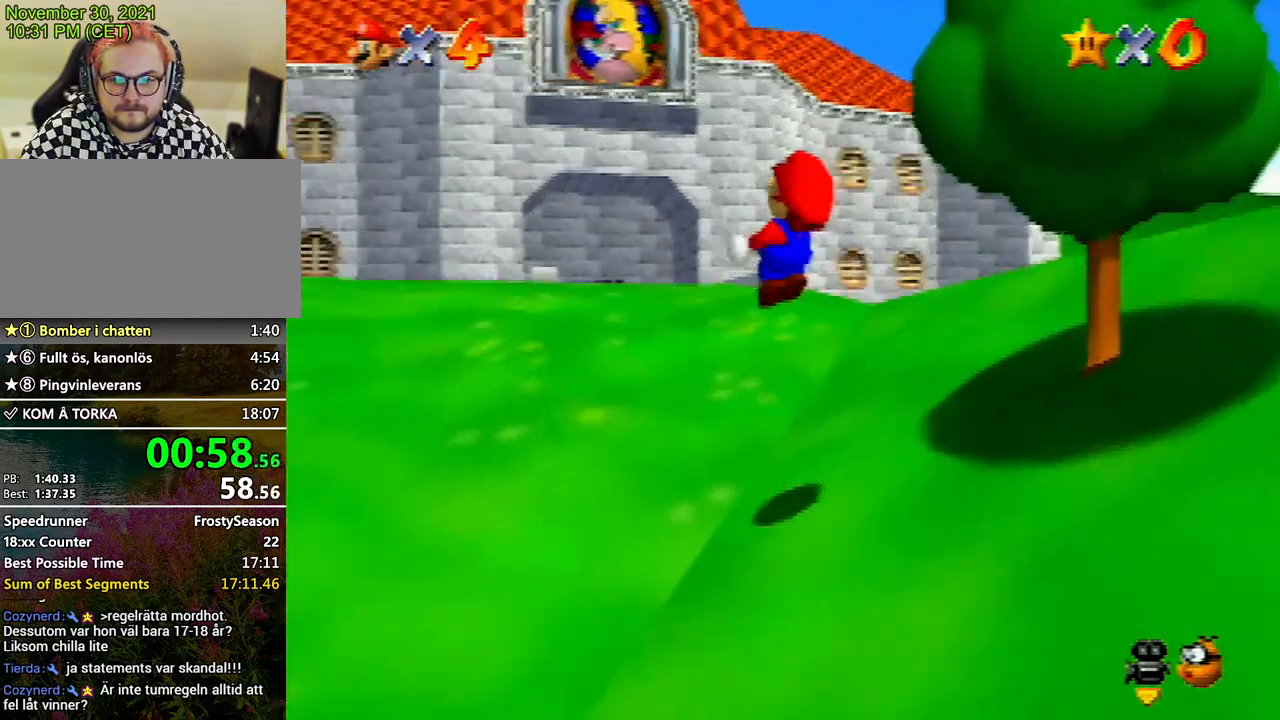
{"buttons": [], "left_stick": "up", "events": [[100, "C_DOWN", "up"]]}
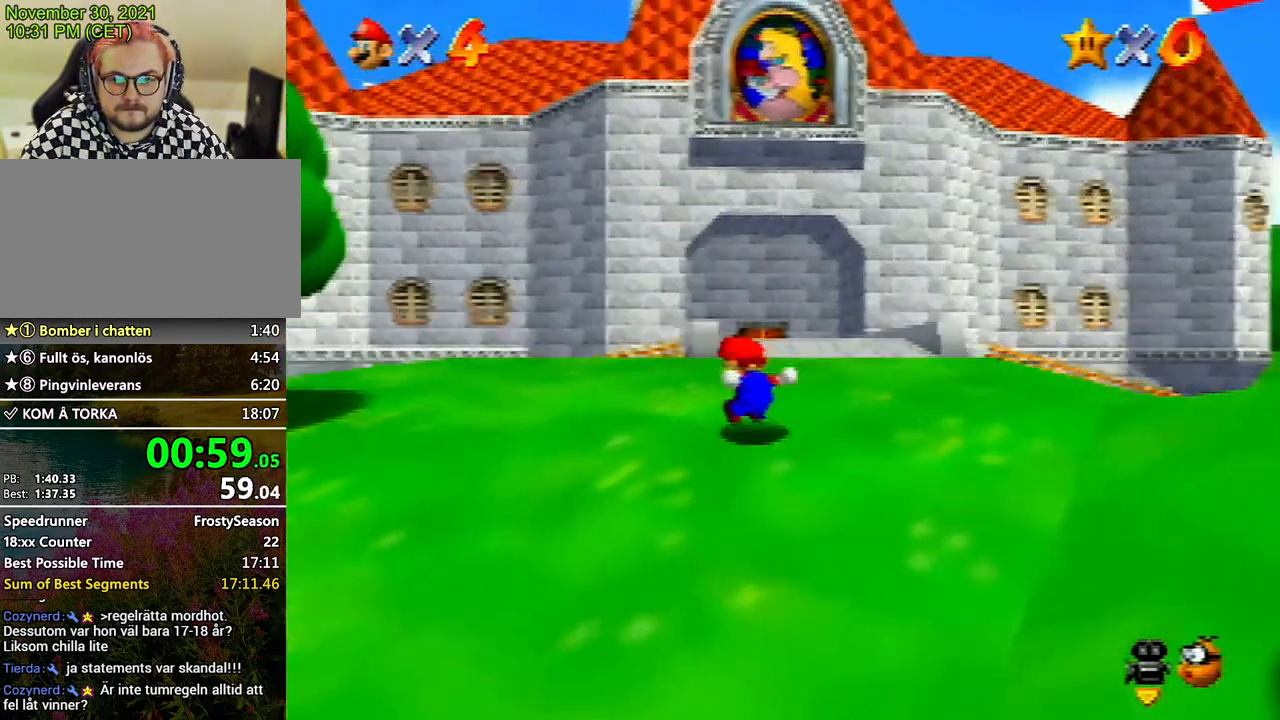
{"buttons": [], "left_stick": "up", "events": [[400, "B", "down"], [467, "B", "up"]]}
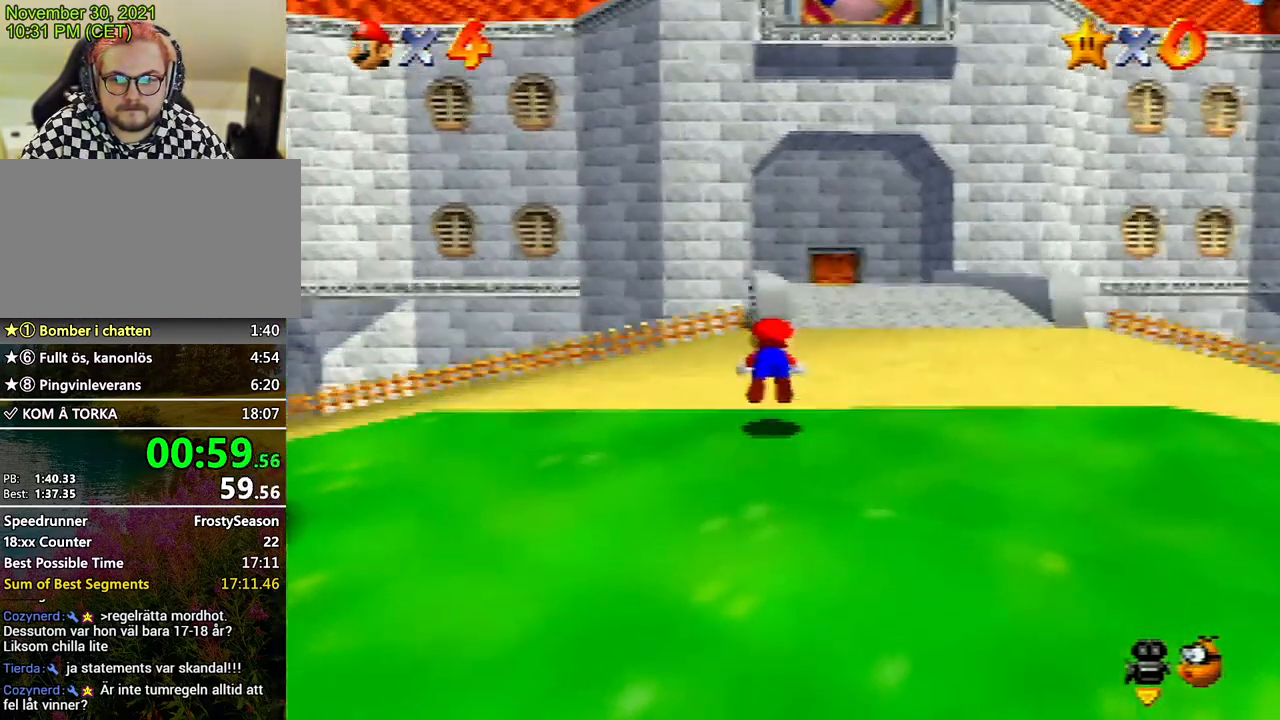
{"buttons": [], "left_stick": "up", "events": [[267, "A", "down"], [367, "A", "up"]]}
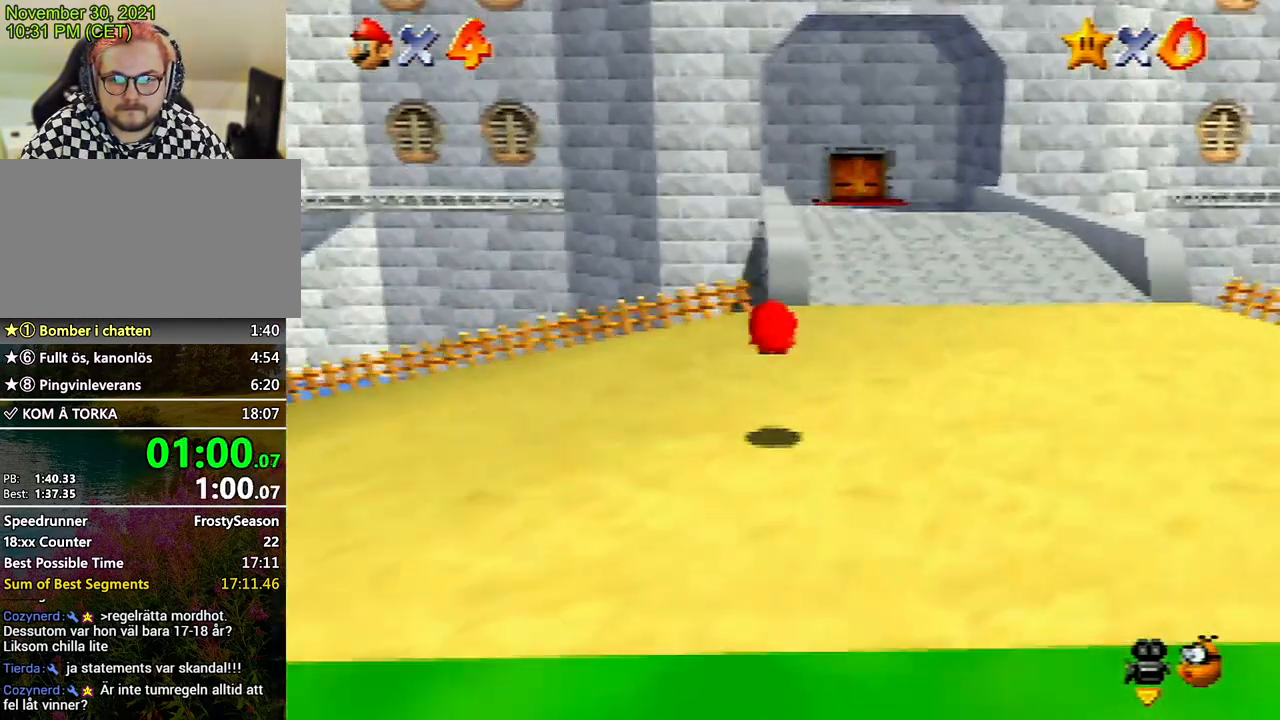
{"buttons": ["Z"], "left_stick": "up", "events": [[367, "Z", "down"], [400, "A", "down"], [500, "A", "up"]]}
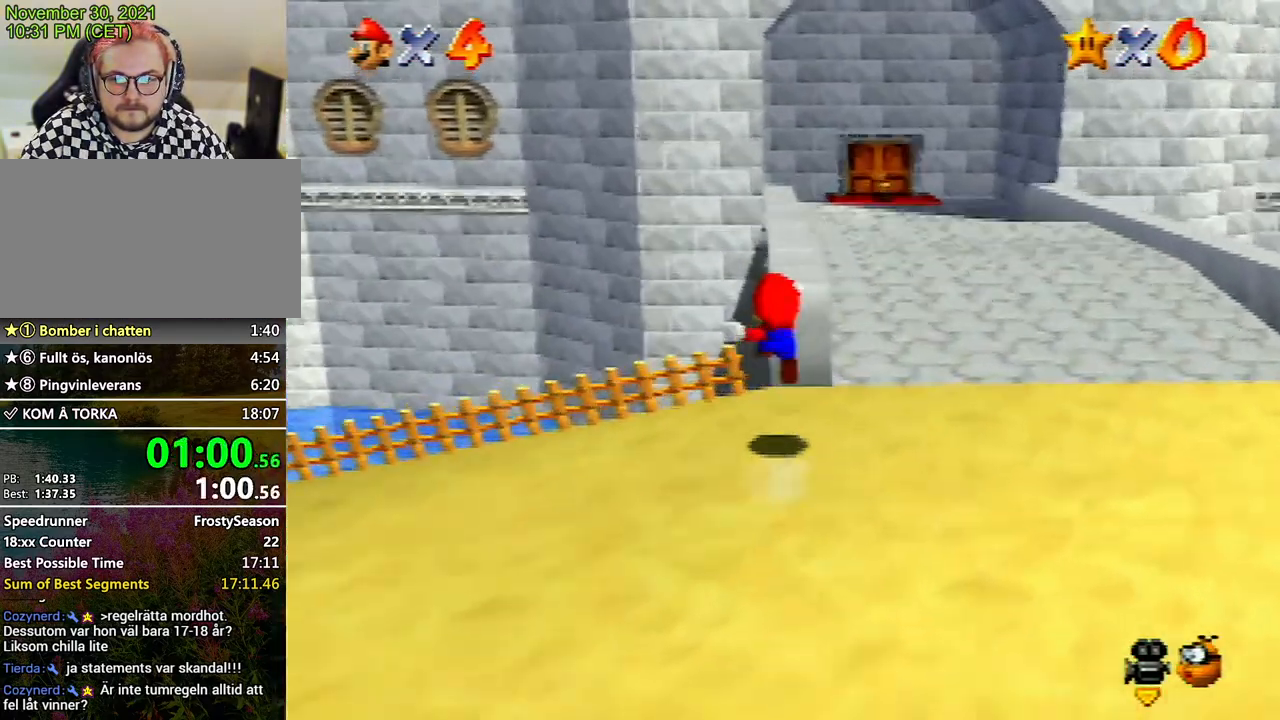
{"buttons": ["Z"], "left_stick": "up", "events": [[67, "A", "down"], [167, "A", "up"], [167, "left_stick", "up-left"], [233, "A", "down"], [300, "left_stick", "up"], [333, "A", "up"], [400, "A", "down"], [467, "A", "up"]]}
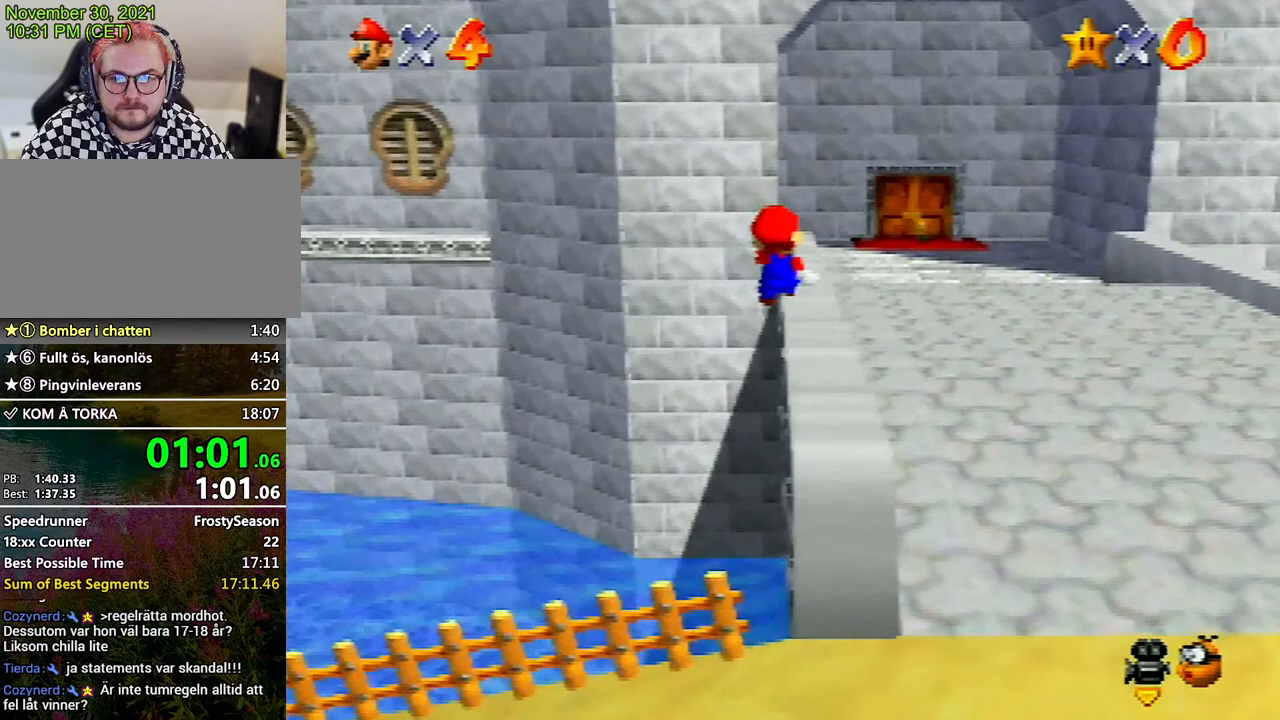
{"buttons": ["A", "Z"], "left_stick": "up-right", "events": [[67, "A", "down"], [133, "A", "up"], [300, "left_stick", "up-right"], [367, "A", "down"], [433, "A", "up"], [467, "A", "down"]]}
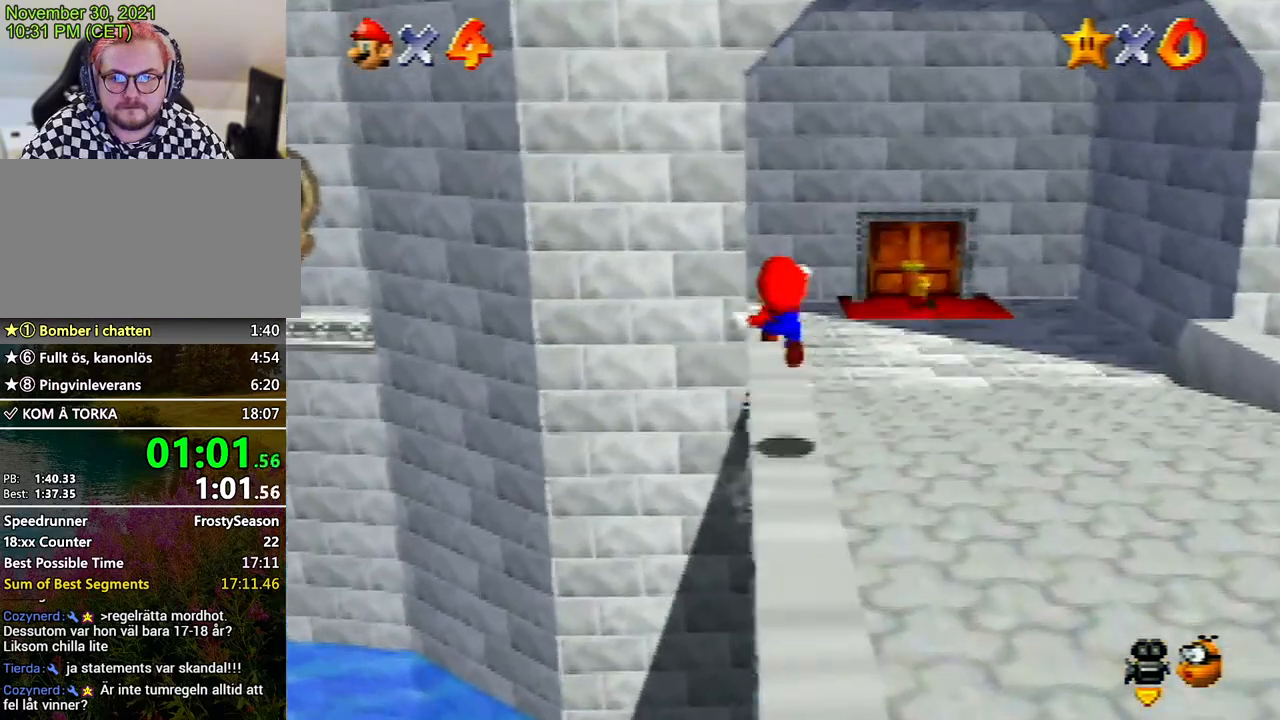
{"buttons": [], "left_stick": "right", "events": [[67, "A", "up"], [300, "left_stick", "right"], [333, "Z", "up"]]}
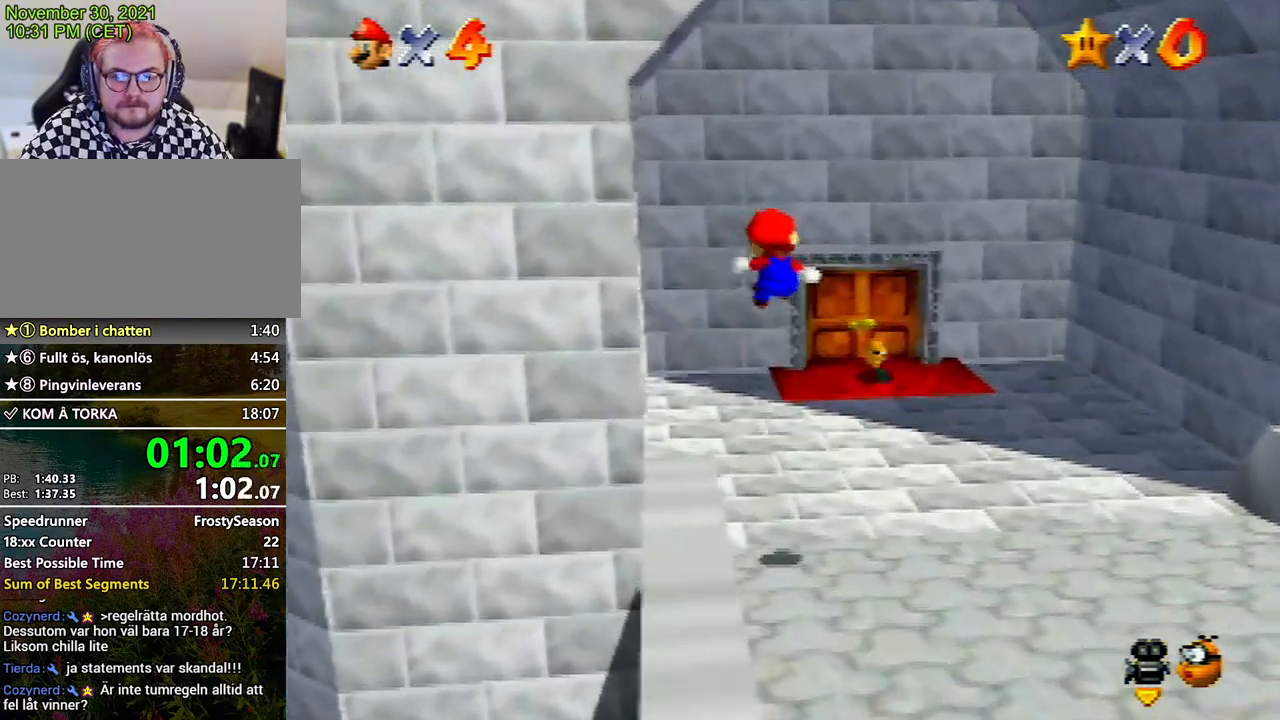
{"buttons": [], "left_stick": "right", "events": []}
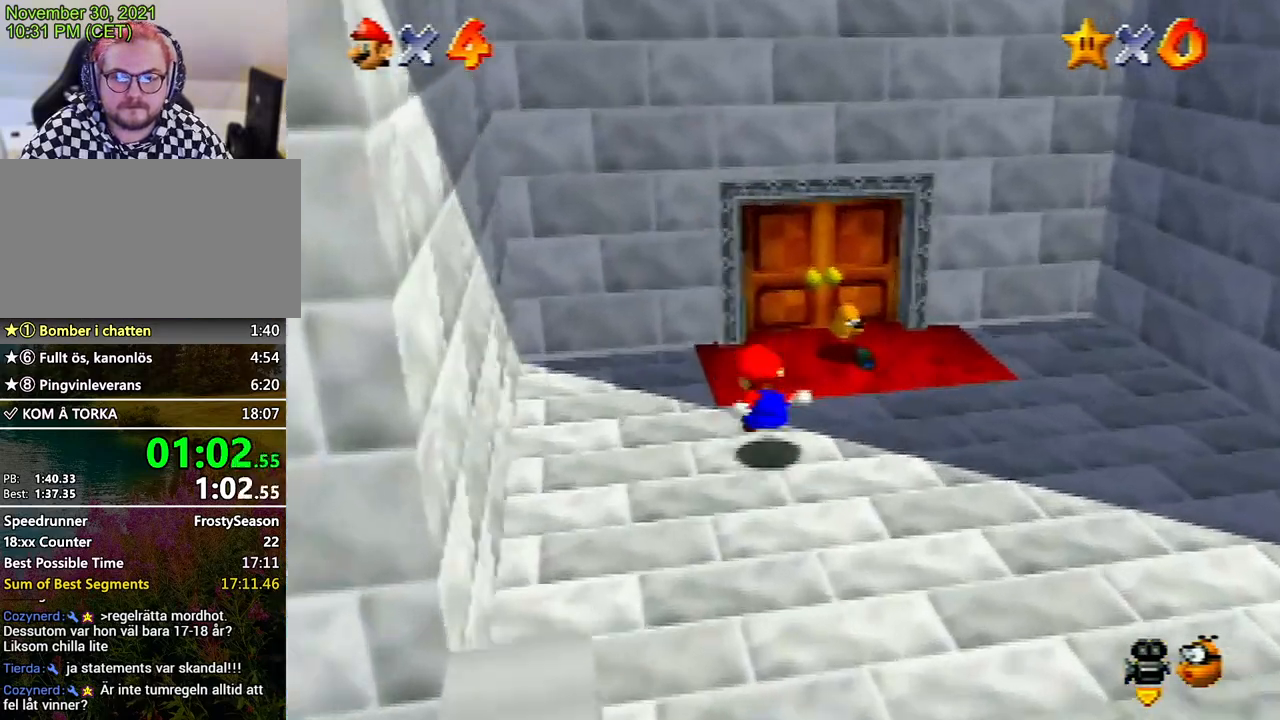
{"buttons": [], "left_stick": "up", "events": [[67, "left_stick", "up-right"], [367, "left_stick", "up"]]}
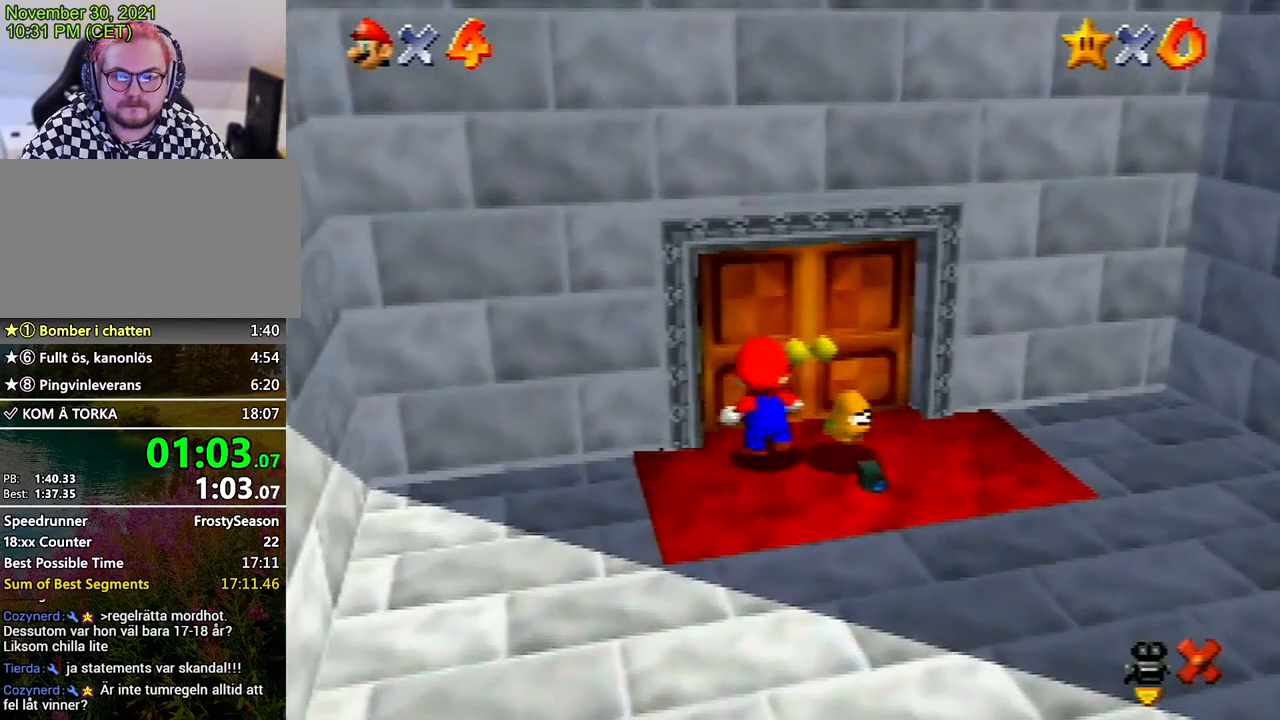
{"buttons": [], "left_stick": "center", "events": [[133, "left_stick", "center"]]}